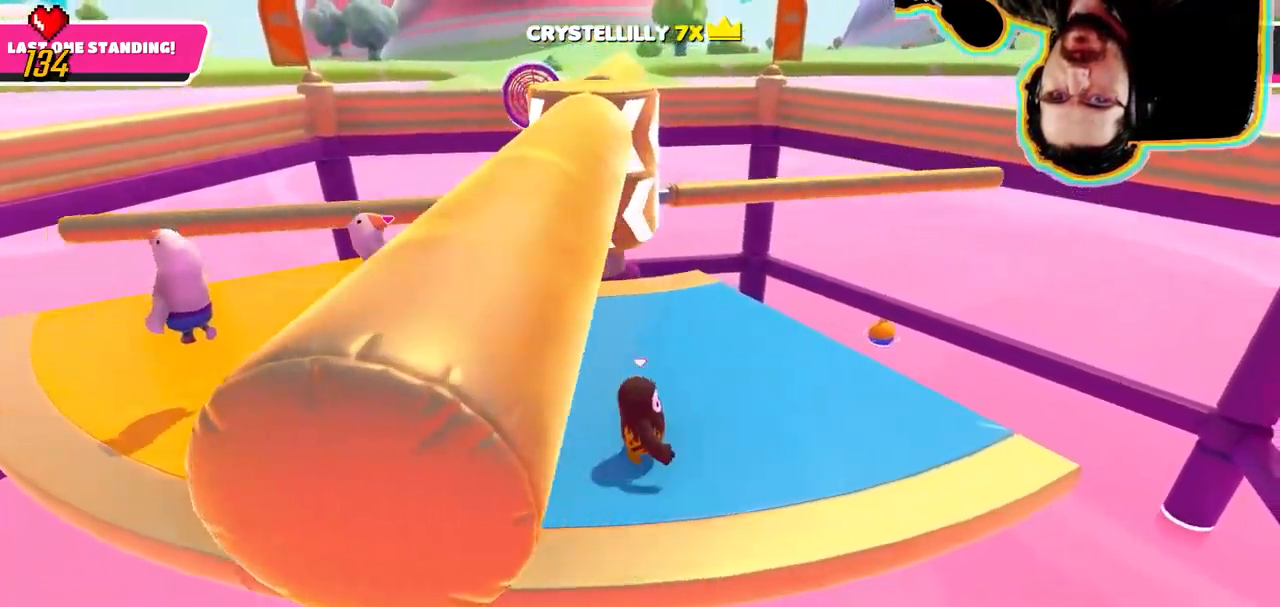
Gameplay with a controller (PlayStation layout); each line is a JSON object with the inputs held at the frame after it (dt_ms = milliseconds from this image to that frame). "button_events" lists button changes between this image and that frame as [ms after this image, input, new state], when the widget could be followed in between (sticks are given only as held states). Not read: L3 R3 SELECT START.
{"dt_ms": 500, "buttons": ["CROSS"], "left_stick": "center", "right_stick": "center", "button_events": [[300, "CROSS", "down"]]}
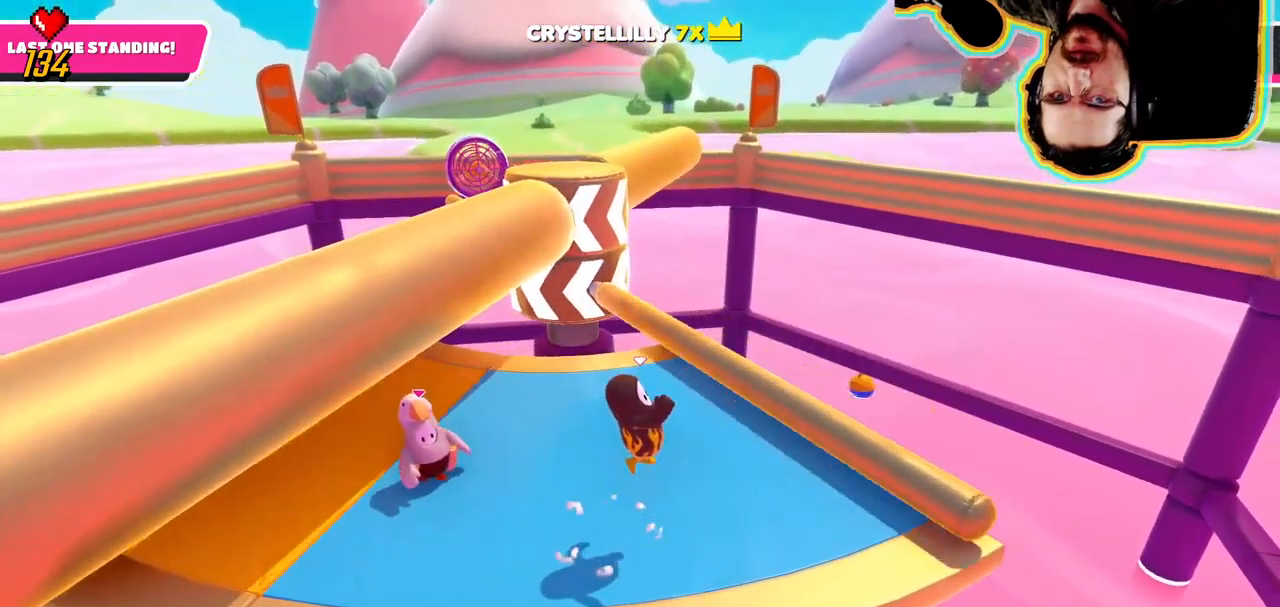
{"dt_ms": 500, "buttons": [], "left_stick": "right", "right_stick": "center"}
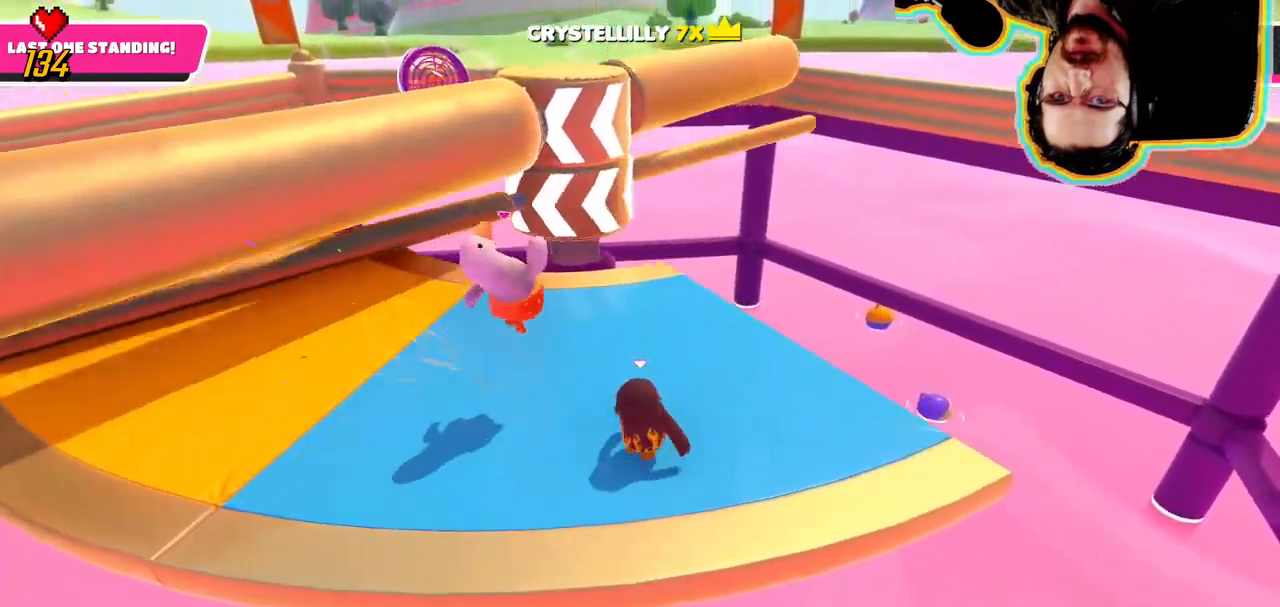
{"dt_ms": 500, "buttons": [], "left_stick": "center", "right_stick": "center", "button_events": []}
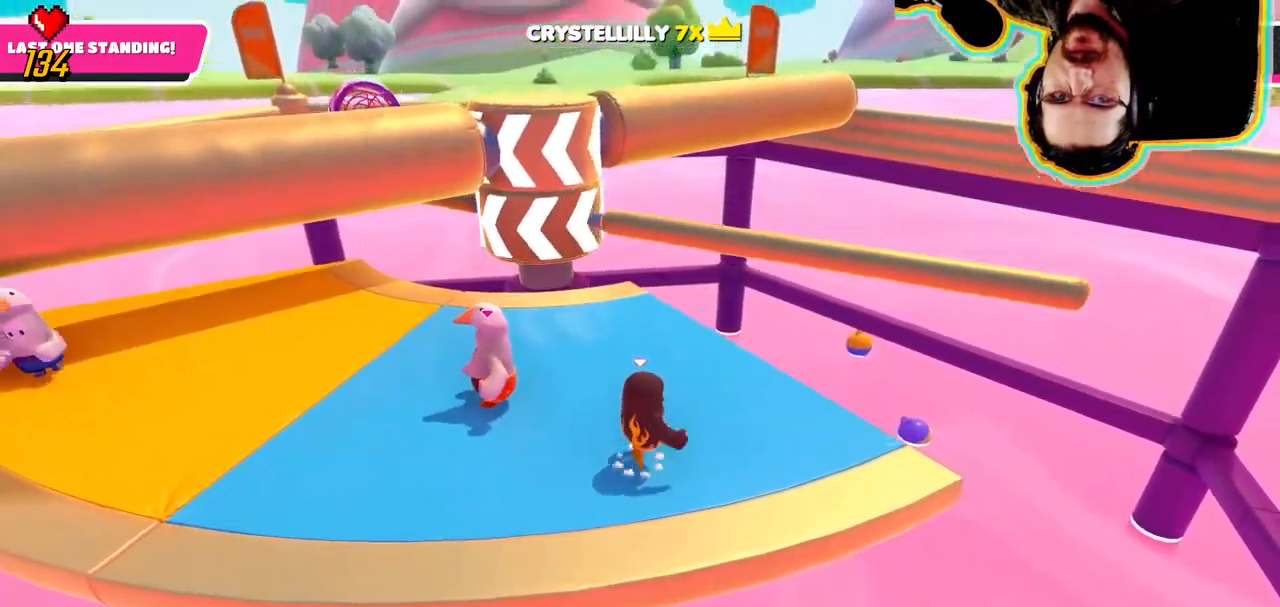
{"dt_ms": 1000, "buttons": [], "left_stick": "center", "right_stick": "center"}
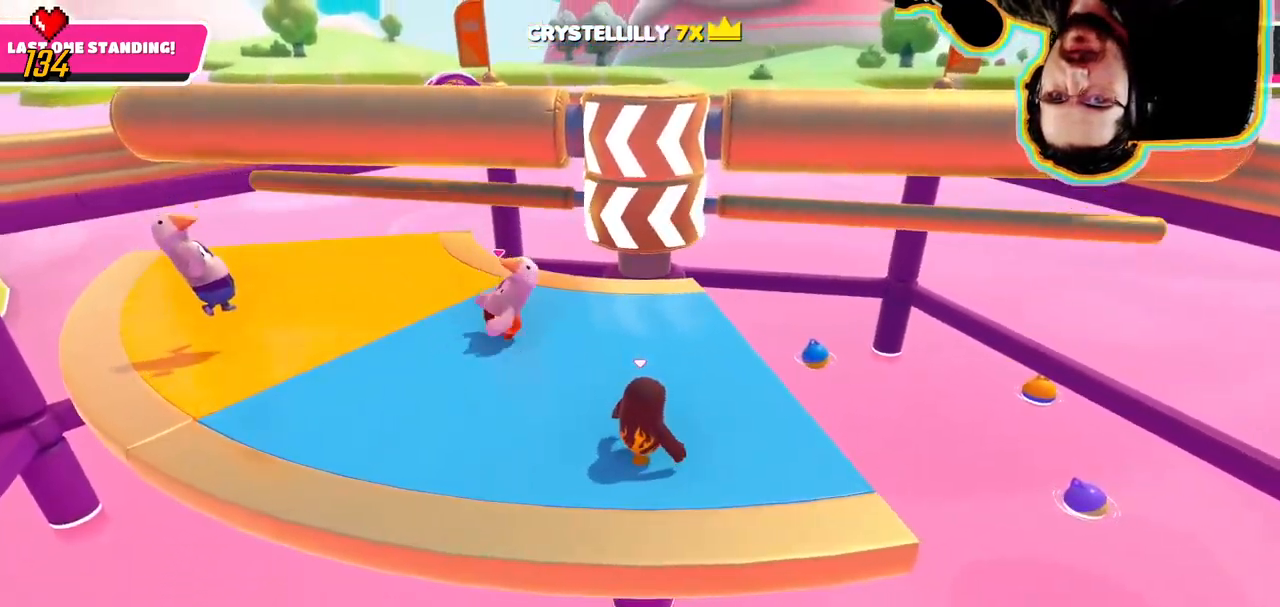
{"dt_ms": 500, "buttons": [], "left_stick": "center", "right_stick": "center", "button_events": [[200, "CROSS", "down"], [466, "CROSS", "up"]]}
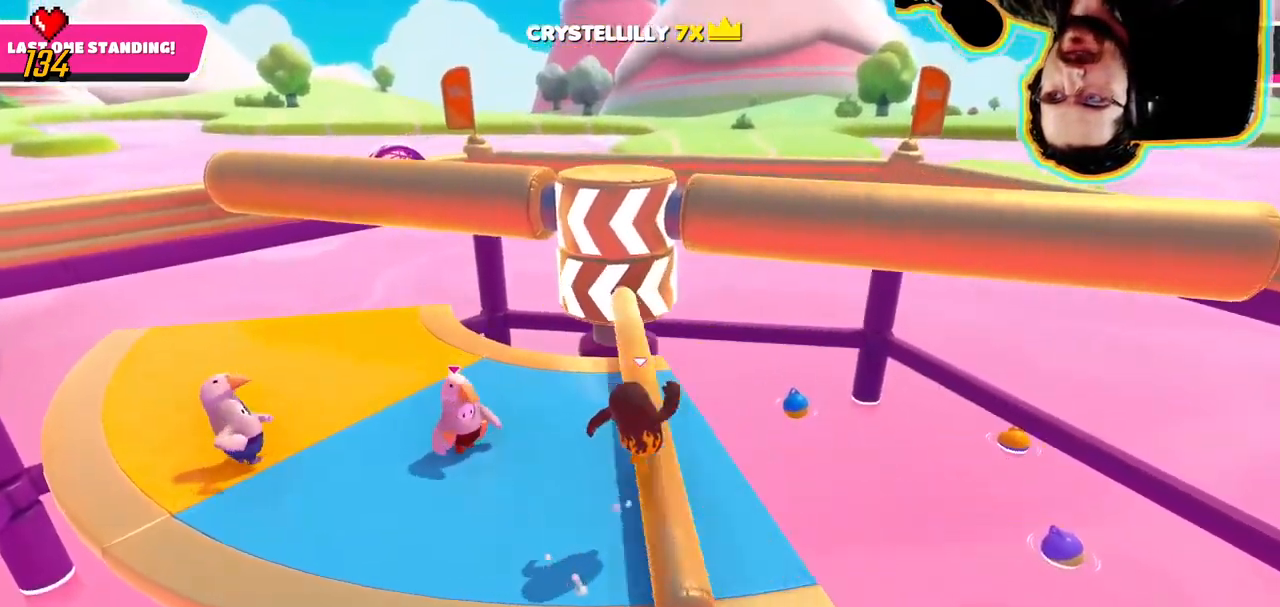
{"dt_ms": 500, "buttons": [], "left_stick": "center", "right_stick": "center"}
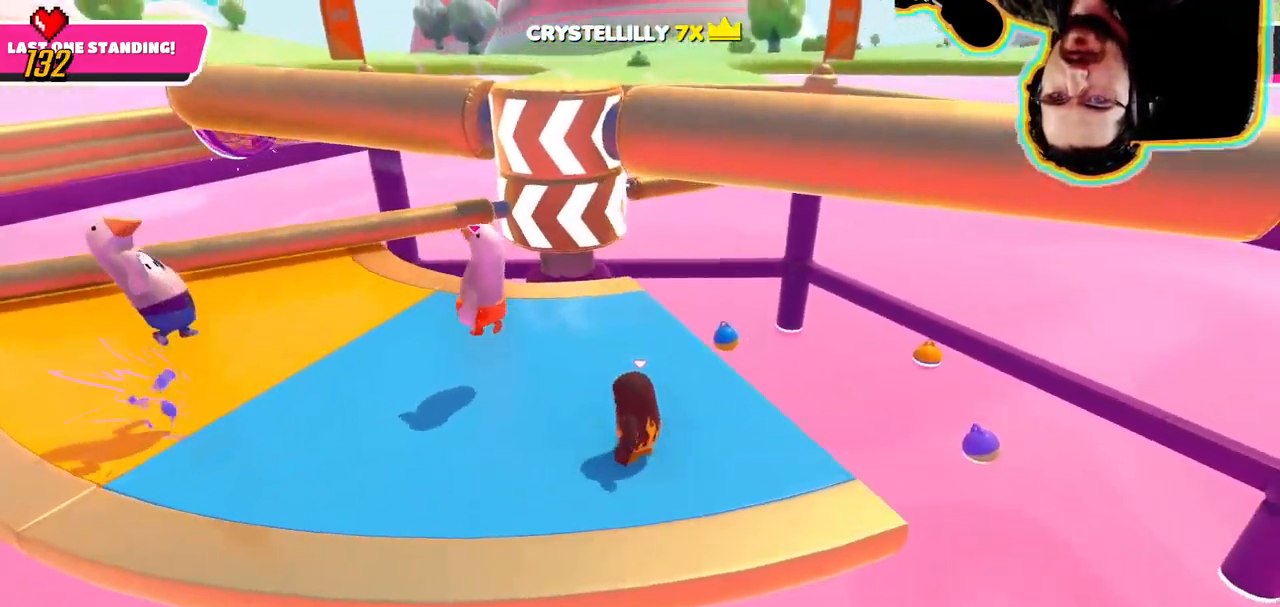
{"dt_ms": 500, "buttons": ["CROSS"], "left_stick": "up-right", "right_stick": "center", "button_events": [[483, "CROSS", "down"]]}
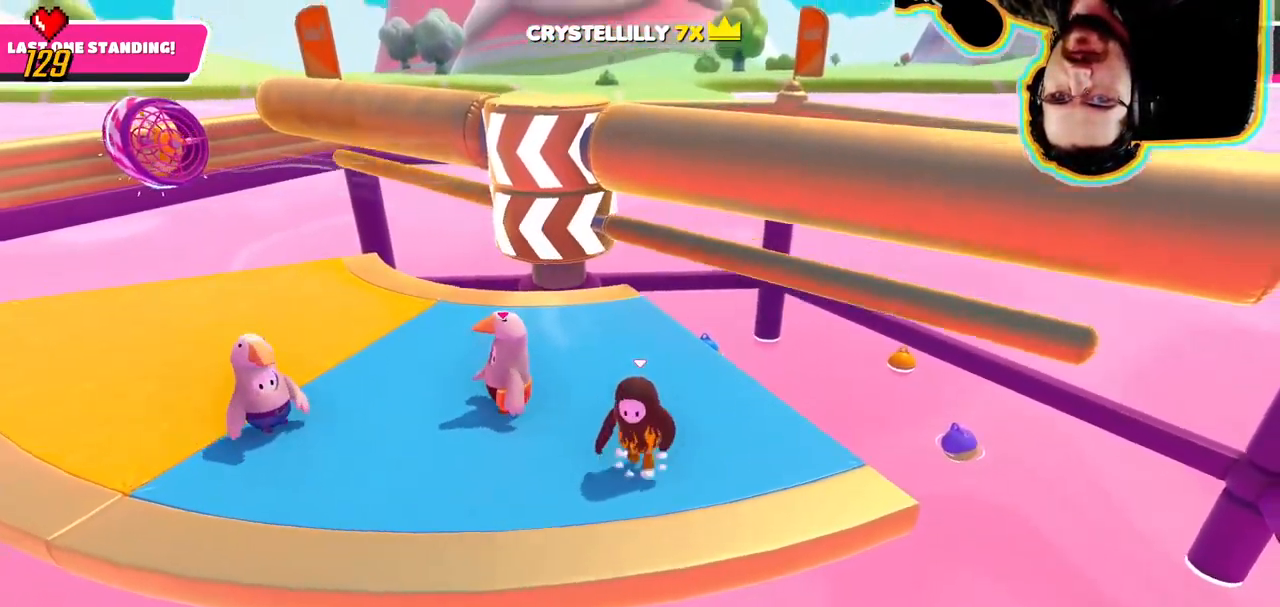
{"dt_ms": 500, "buttons": [], "left_stick": "down-left", "right_stick": "center"}
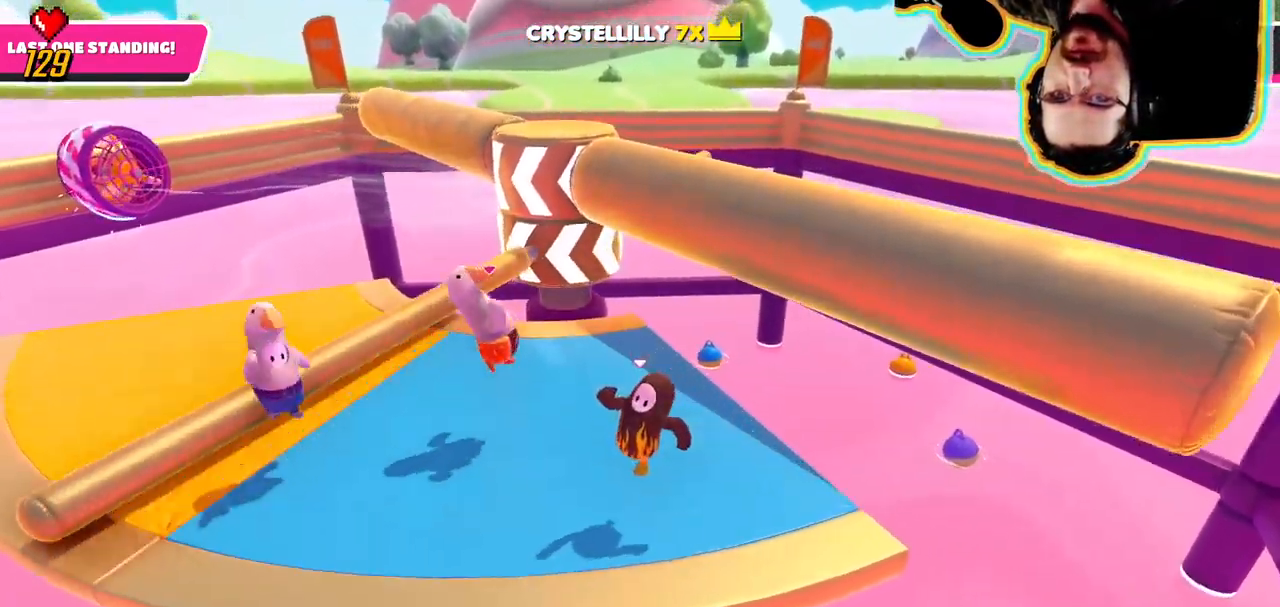
{"dt_ms": 500, "buttons": [], "left_stick": "center", "right_stick": "center"}
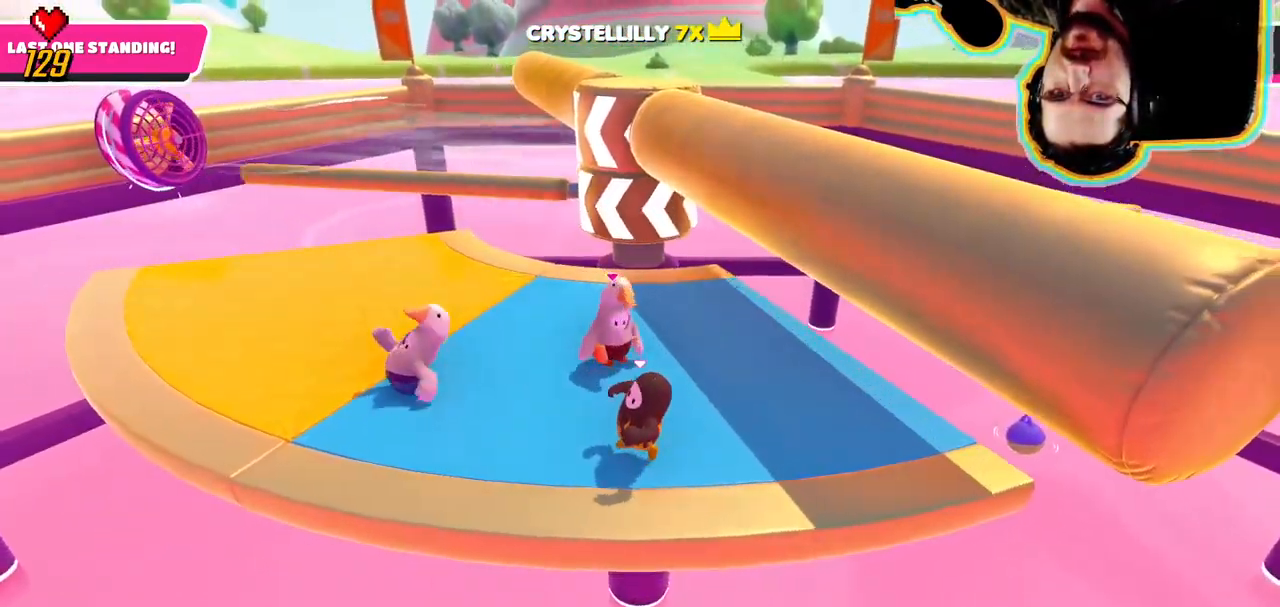
{"dt_ms": 500, "buttons": [], "left_stick": "left", "right_stick": "center"}